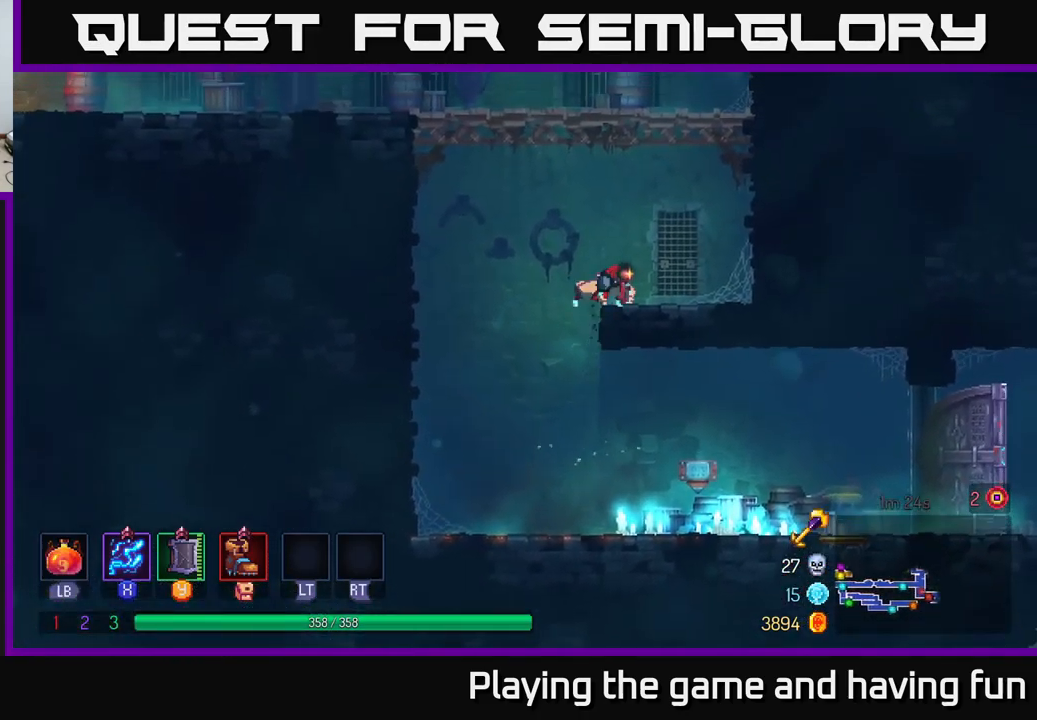
Gameplay with a controller (Xbox layout); each line is a JSON object with the inputs held at the frame after it. "events" lists button and stick changes between this image and that frame as [ms after this image, input, new state], when the widget could be followed in between.
{"buttons": ["A"], "left_stick": "up-right", "right_stick": "center", "events": [[234, "A", "down"], [234, "left_stick", "left"], [350, "A", "up"], [350, "left_stick", "up"], [400, "left_stick", "up-right"], [450, "A", "down"]]}
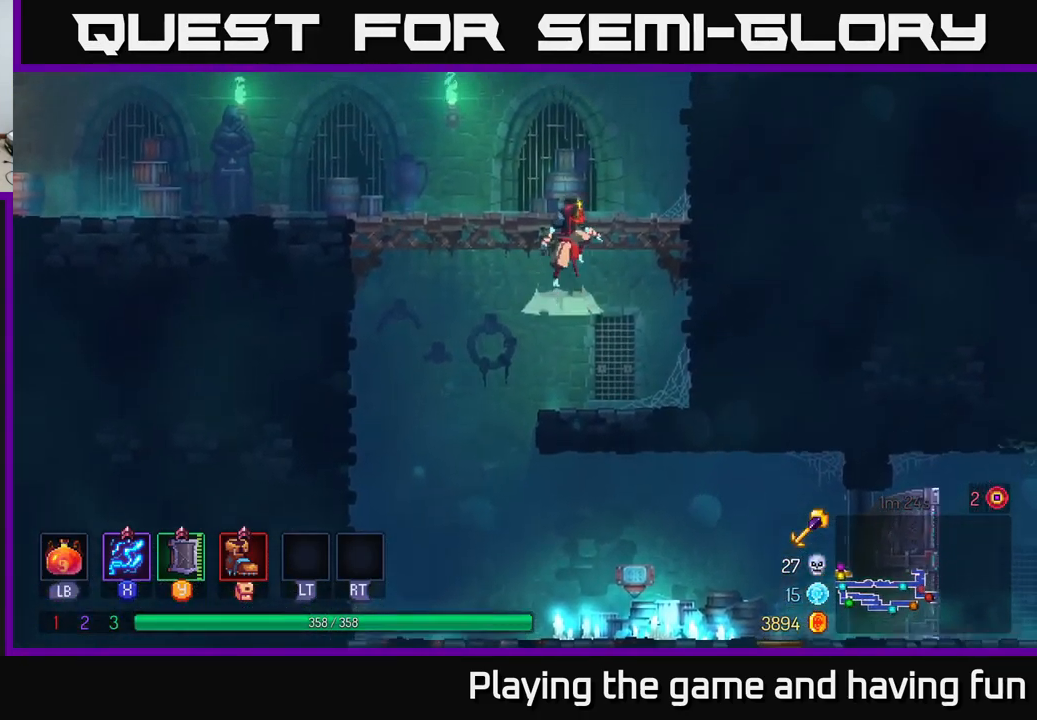
{"buttons": [], "left_stick": "center", "right_stick": "center", "events": [[50, "A", "up"], [134, "left_stick", "center"]]}
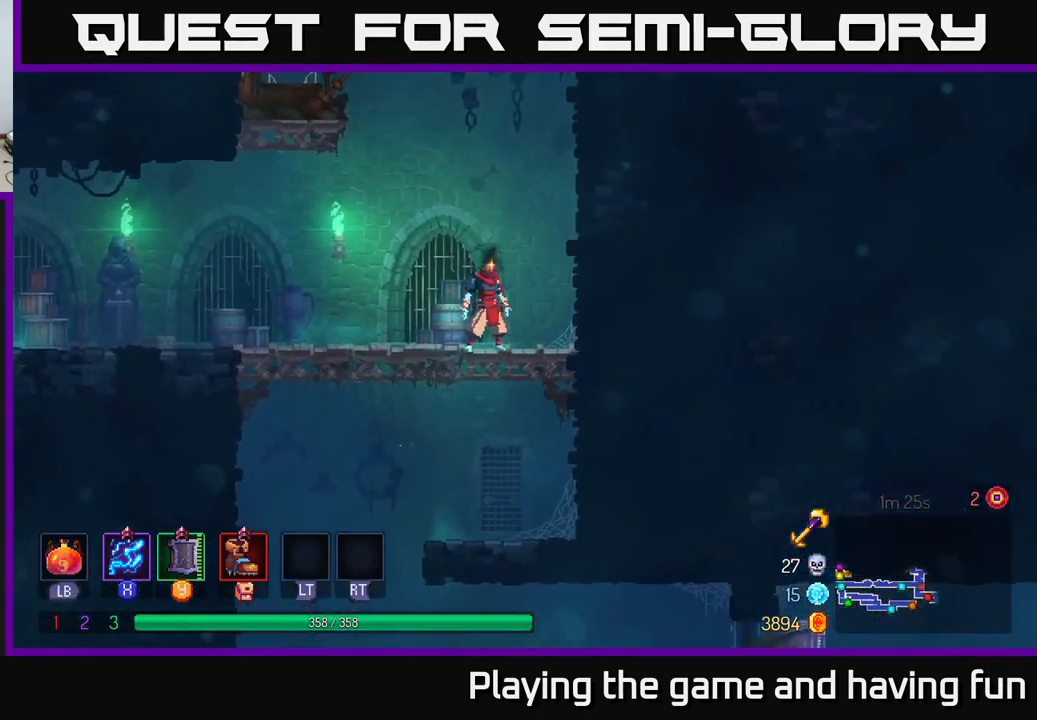
{"buttons": [], "left_stick": "left", "right_stick": "center", "events": [[34, "A", "down"], [84, "left_stick", "left"], [167, "A", "up"], [234, "A", "down"], [434, "A", "up"]]}
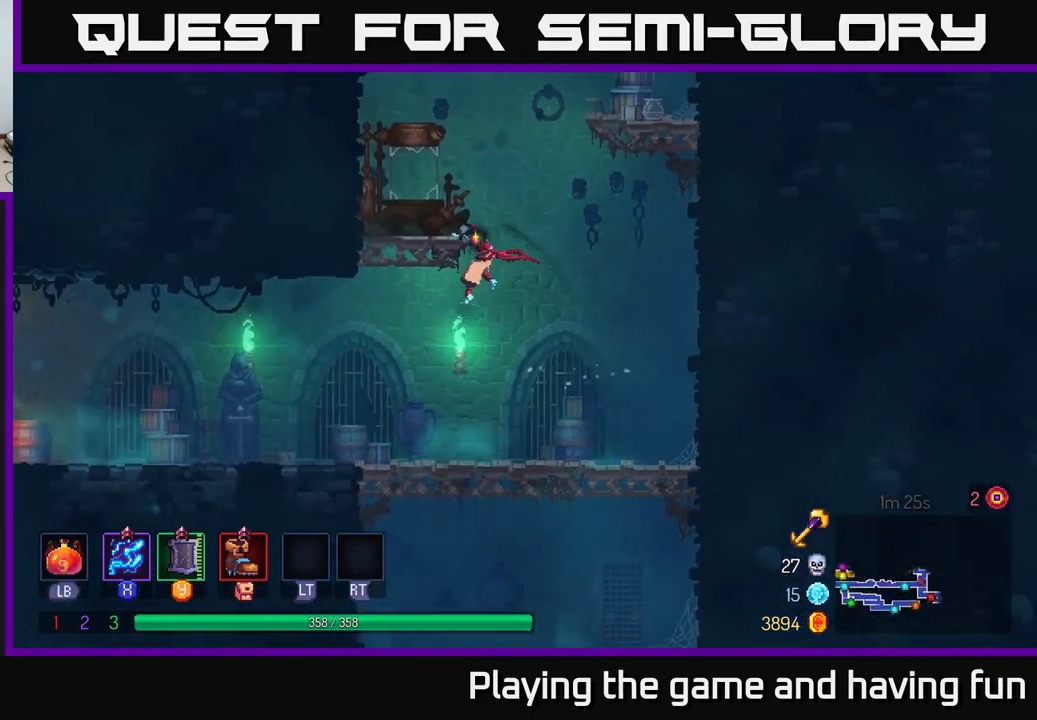
{"buttons": [], "left_stick": "right", "right_stick": "center", "events": [[317, "left_stick", "right"], [350, "A", "down"], [467, "A", "up"]]}
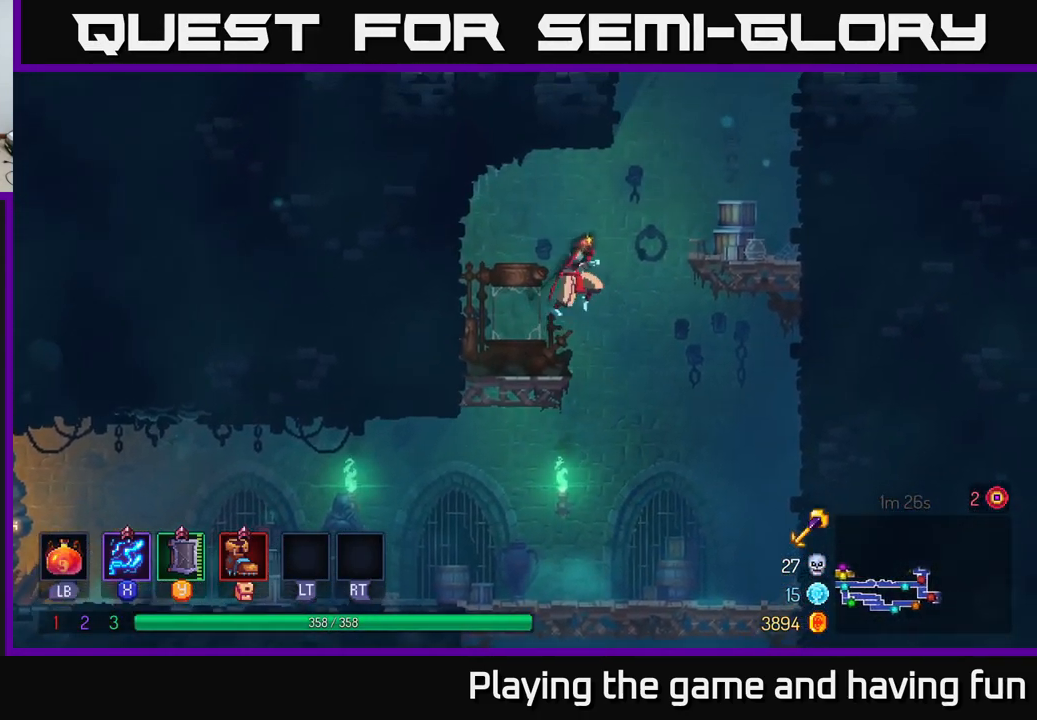
{"buttons": [], "left_stick": "right", "right_stick": "center", "events": [[34, "A", "down"], [184, "A", "up"]]}
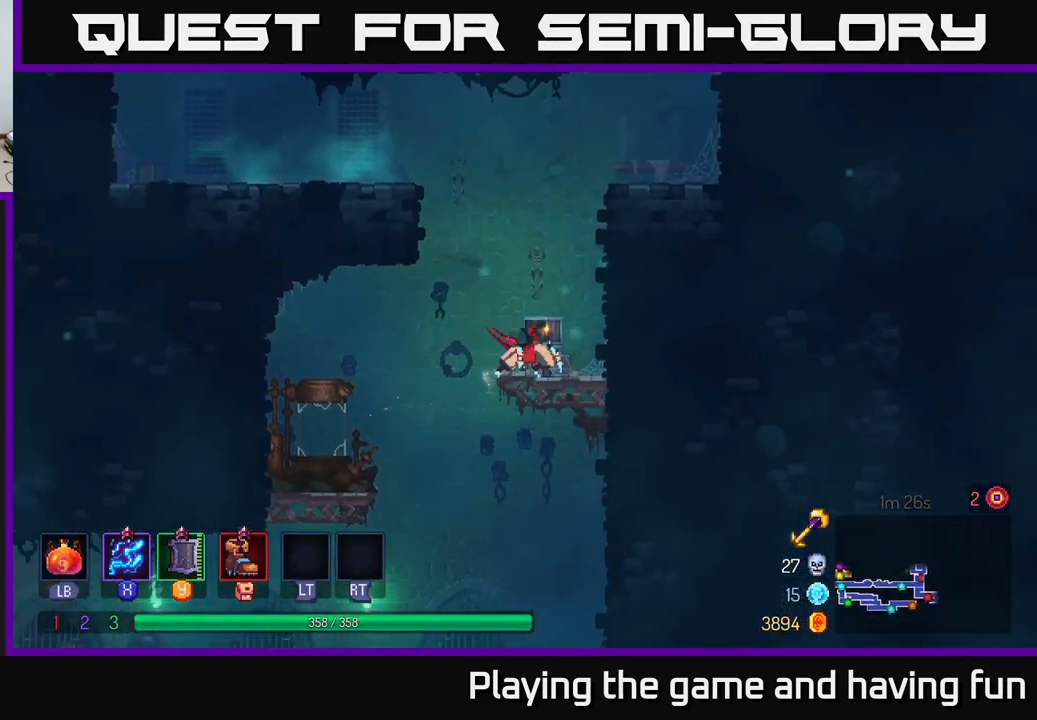
{"buttons": [], "left_stick": "right", "right_stick": "center", "events": [[50, "A", "down"], [201, "A", "up"]]}
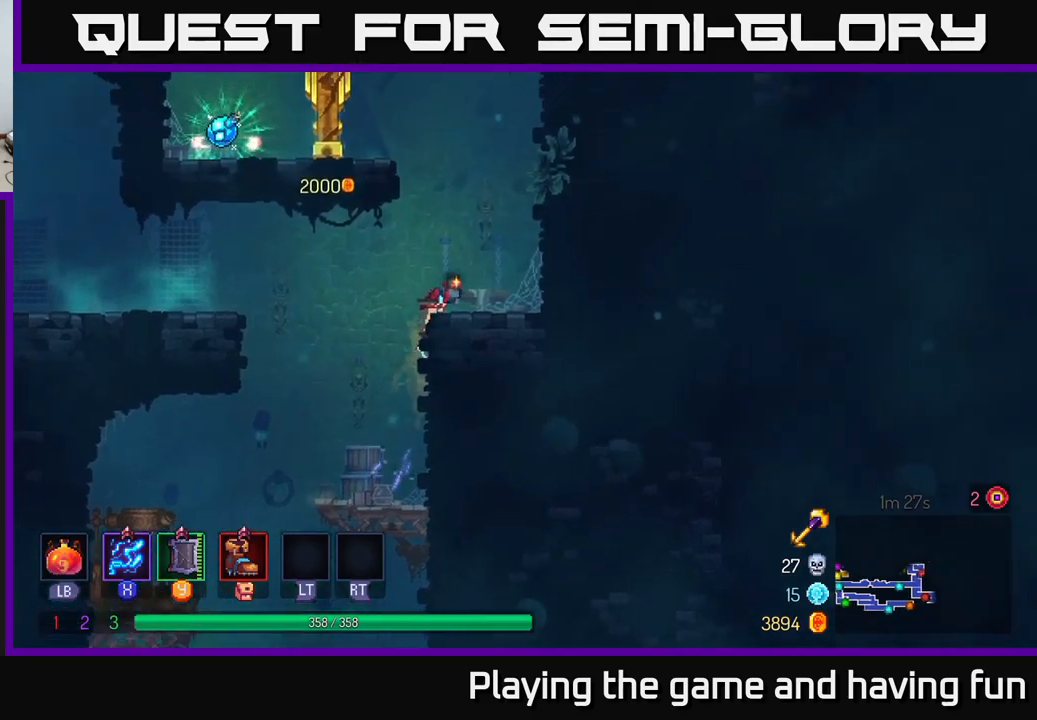
{"buttons": [], "left_stick": "left", "right_stick": "center", "events": [[150, "A", "down"], [200, "left_stick", "left"], [283, "A", "up"], [350, "A", "down"], [483, "A", "up"]]}
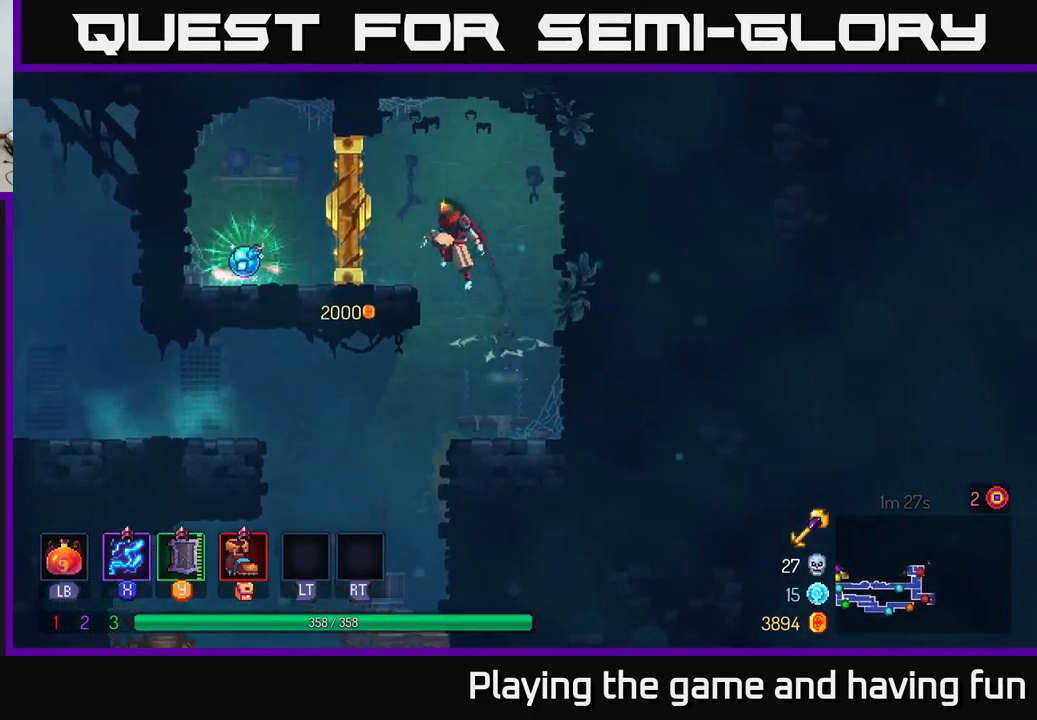
{"buttons": ["X"], "left_stick": "center", "right_stick": "center", "events": [[133, "left_stick", "center"], [233, "X", "down"]]}
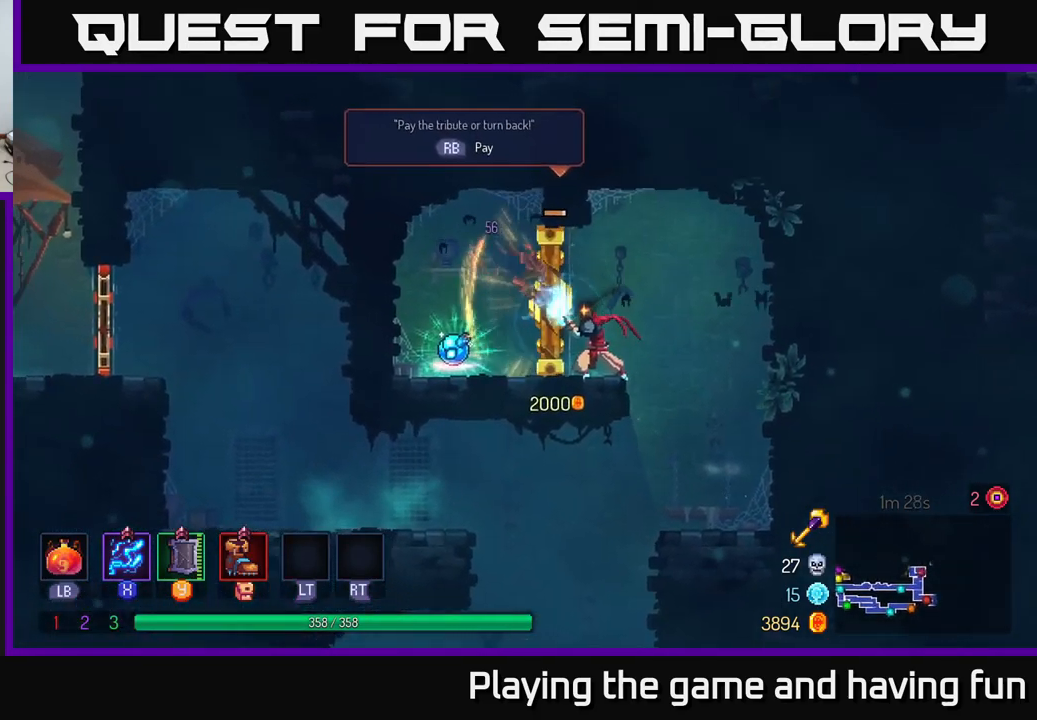
{"buttons": ["X"], "left_stick": "center", "right_stick": "center", "events": []}
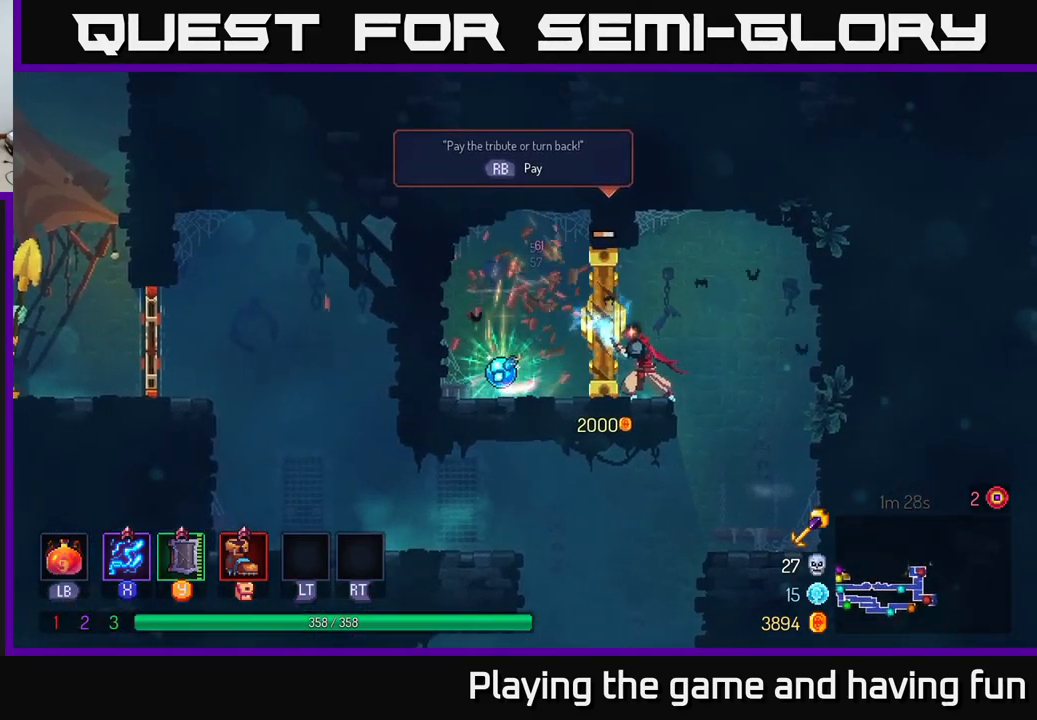
{"buttons": ["X"], "left_stick": "center", "right_stick": "center", "events": []}
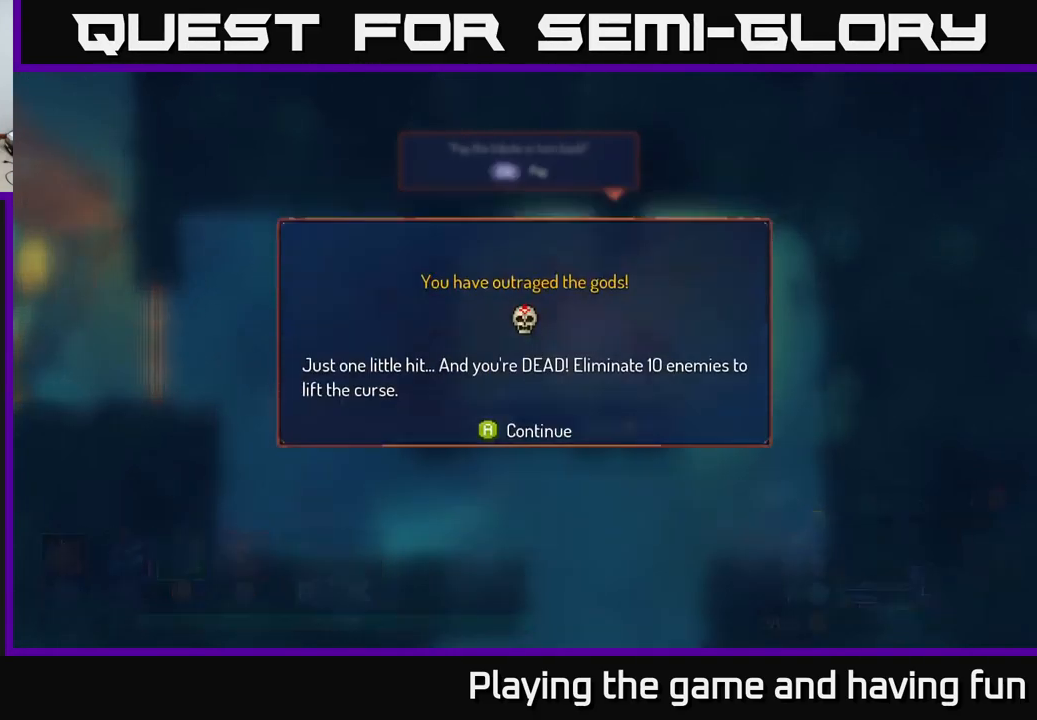
{"buttons": [], "left_stick": "left", "right_stick": "center", "events": [[33, "X", "up"], [200, "left_stick", "left"], [233, "A", "down"], [317, "A", "up"]]}
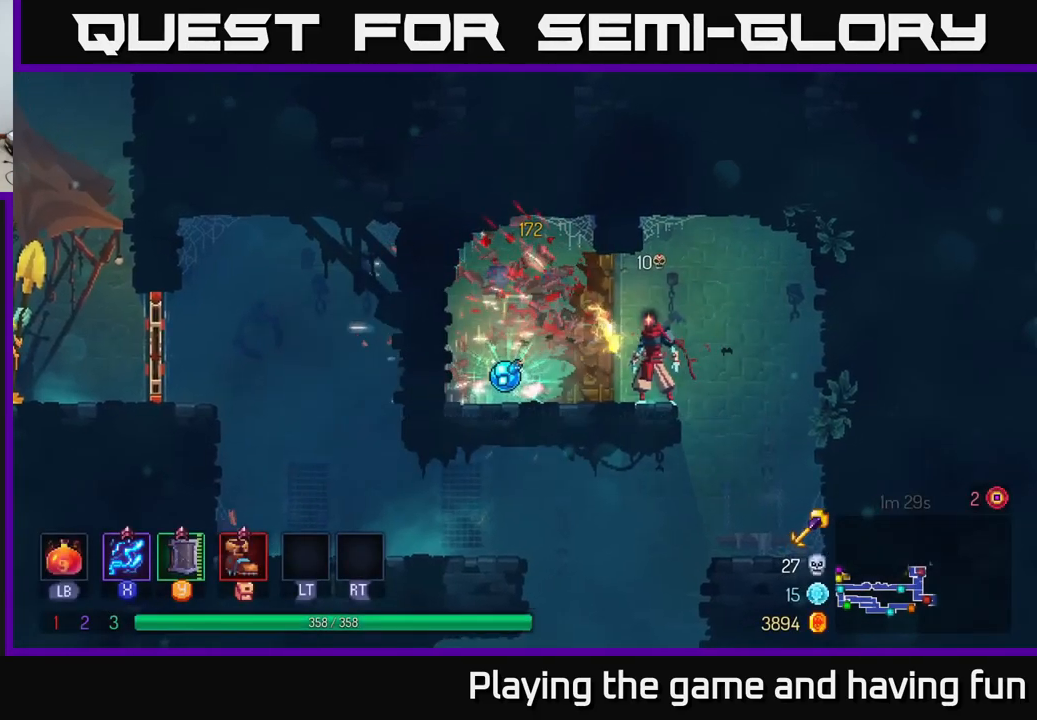
{"buttons": ["R1"], "left_stick": "left", "right_stick": "center", "events": [[467, "R1", "down"]]}
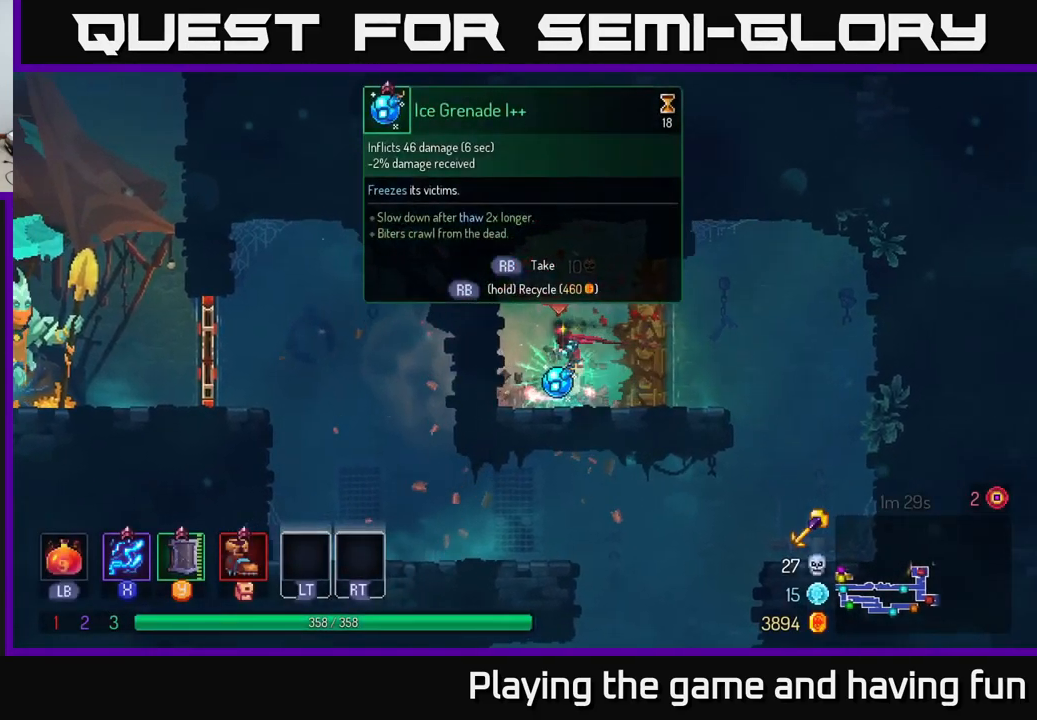
{"buttons": [], "left_stick": "right", "right_stick": "center", "events": [[17, "left_stick", "right"], [50, "R1", "up"], [67, "B", "down"], [250, "B", "up"]]}
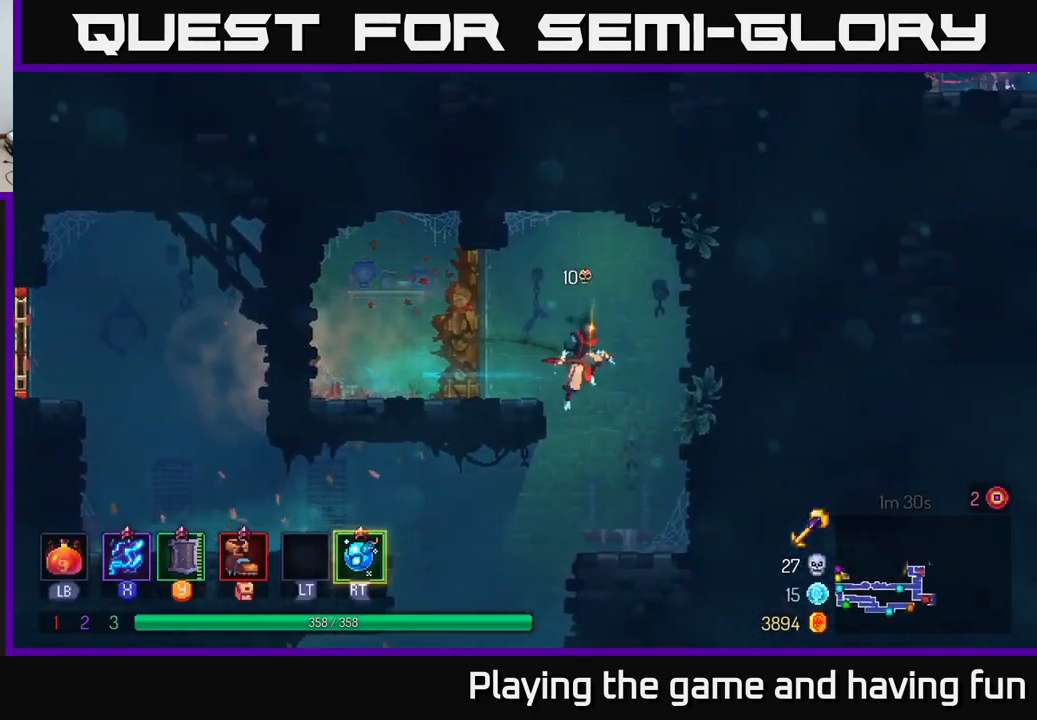
{"buttons": ["A"], "left_stick": "left", "right_stick": "center", "events": [[150, "left_stick", "left"], [433, "A", "down"]]}
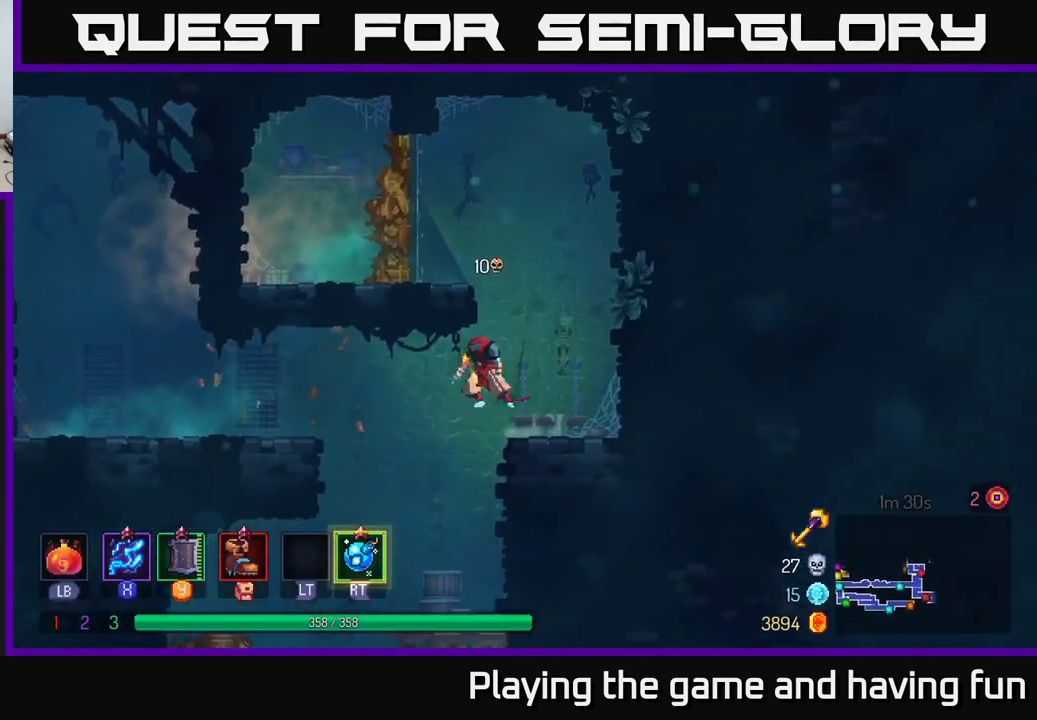
{"buttons": [], "left_stick": "left", "right_stick": "center", "events": [[50, "A", "up"], [217, "A", "down"], [367, "A", "up"]]}
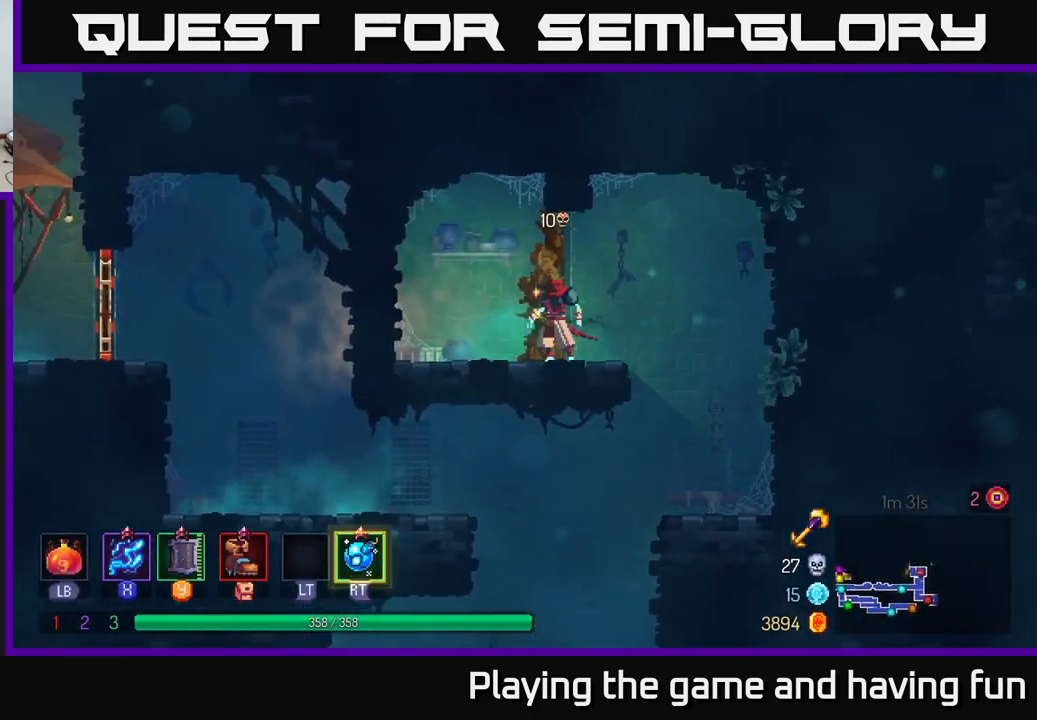
{"buttons": [], "left_stick": "right", "right_stick": "center", "events": [[100, "left_stick", "right"]]}
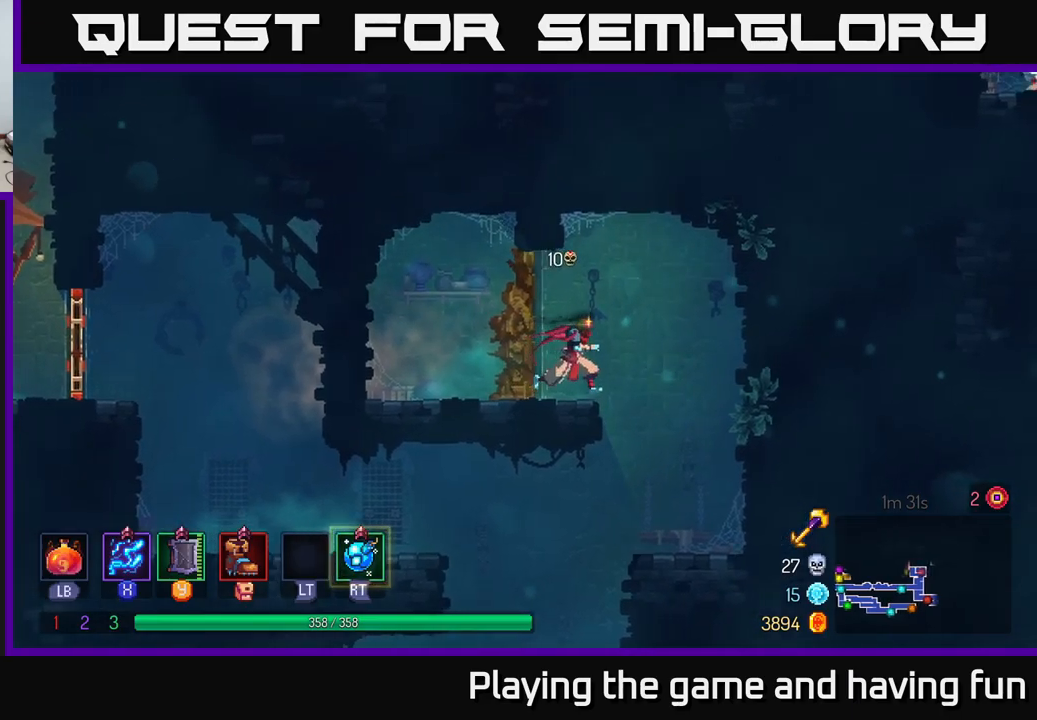
{"buttons": [], "left_stick": "left", "right_stick": "center", "events": [[300, "left_stick", "center"], [384, "left_stick", "left"]]}
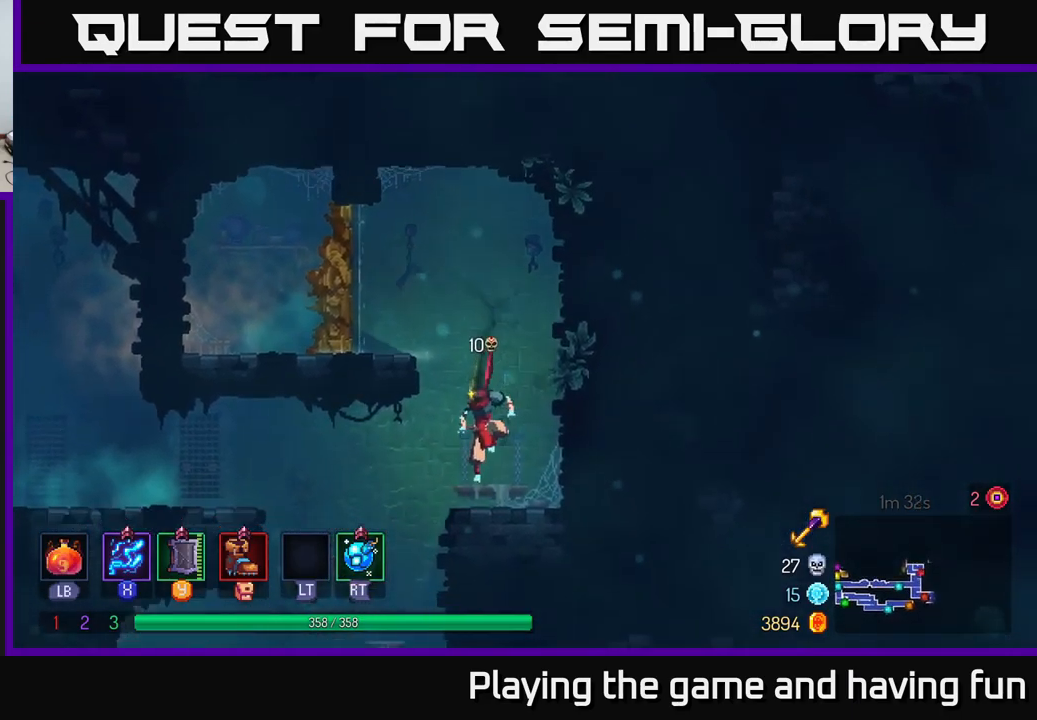
{"buttons": [], "left_stick": "left", "right_stick": "center", "events": [[150, "A", "down"], [200, "A", "up"]]}
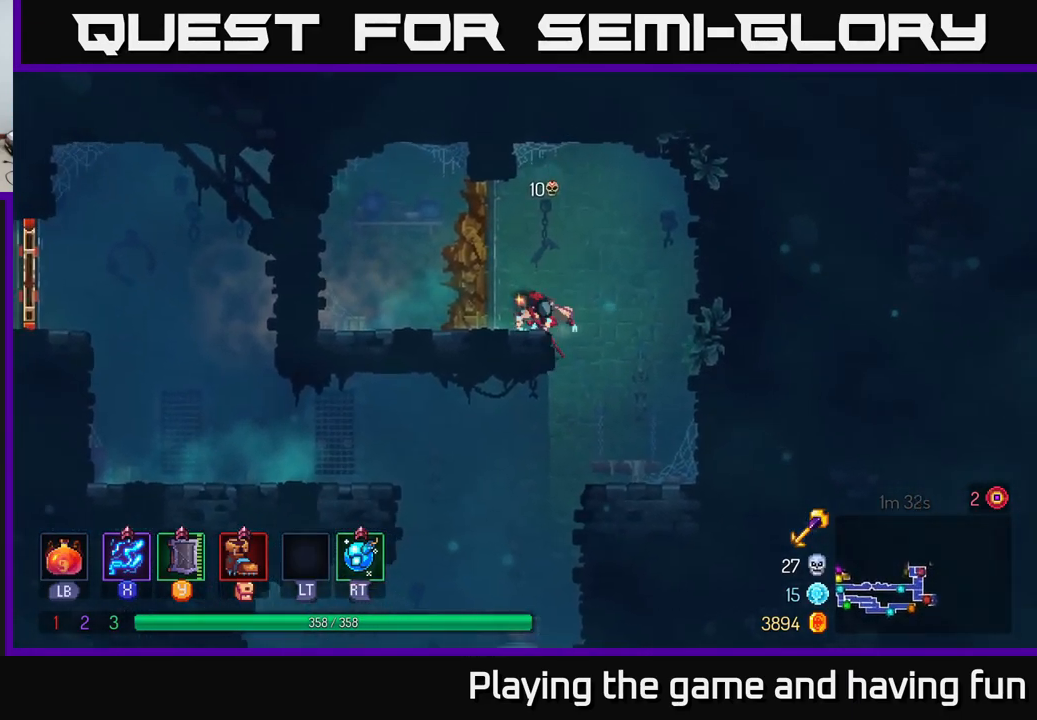
{"buttons": [], "left_stick": "right", "right_stick": "center", "events": [[117, "left_stick", "right"]]}
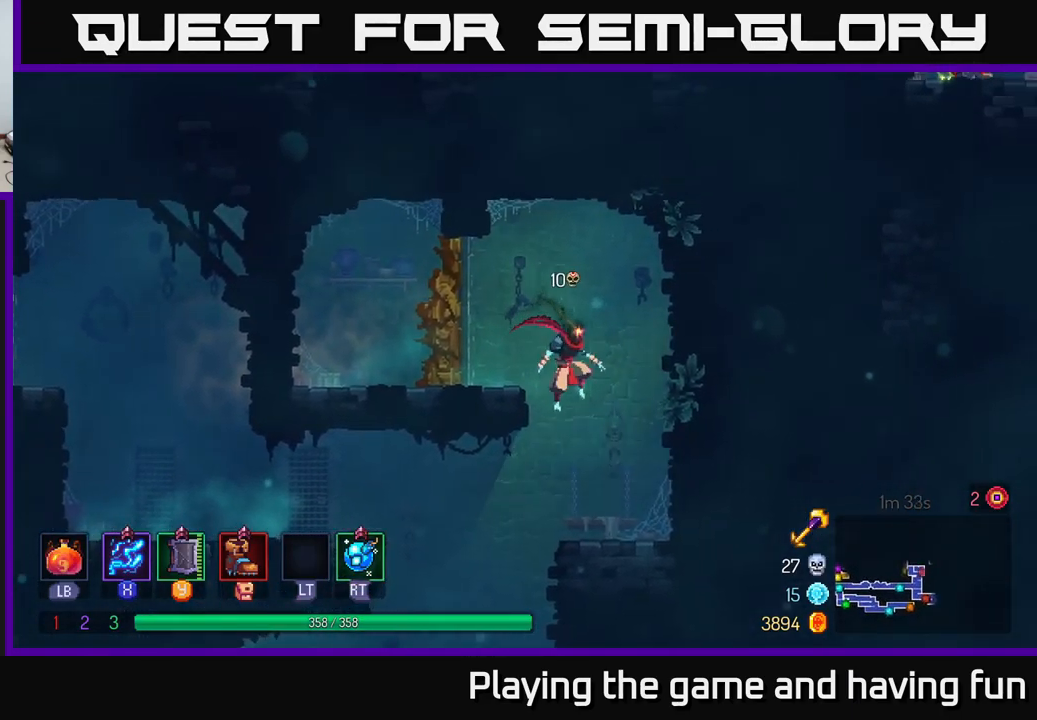
{"buttons": [], "left_stick": "left", "right_stick": "center", "events": [[67, "left_stick", "center"], [350, "left_stick", "left"]]}
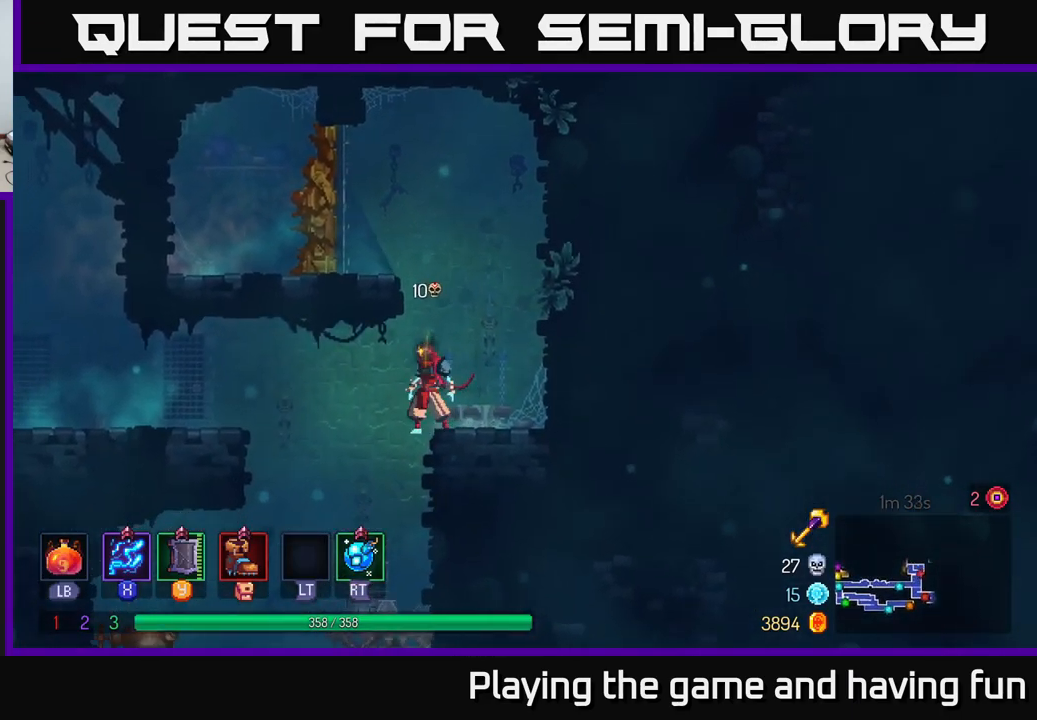
{"buttons": [], "left_stick": "left", "right_stick": "center", "events": [[167, "A", "down"], [267, "A", "up"]]}
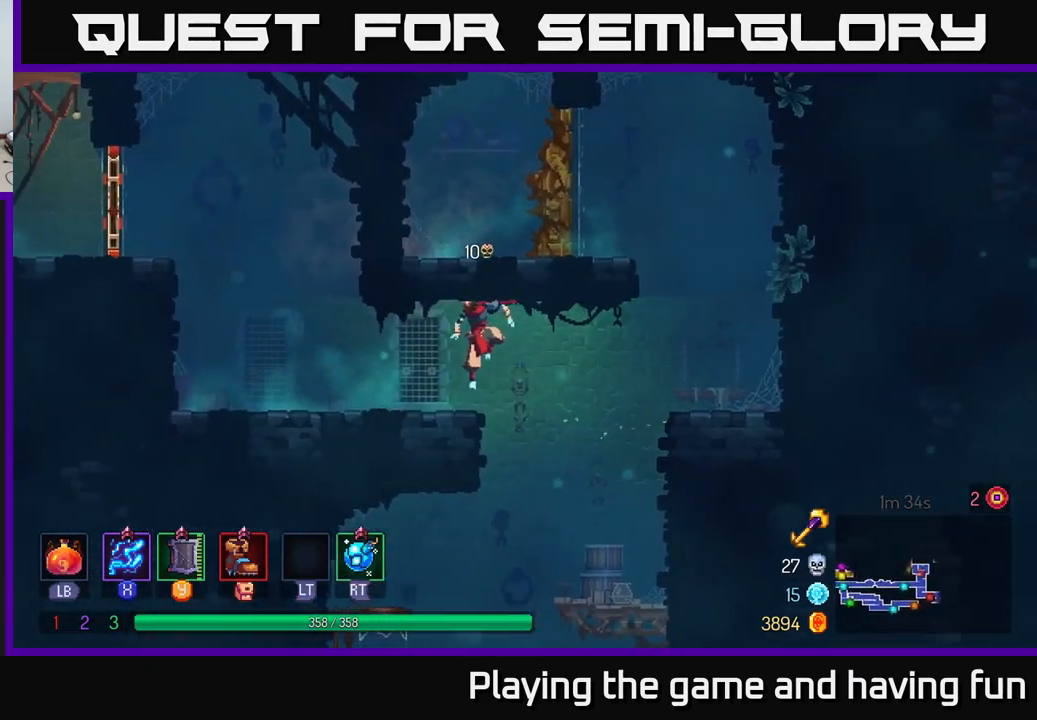
{"buttons": [], "left_stick": "left", "right_stick": "center", "events": [[134, "B", "down"], [234, "B", "up"], [367, "A", "down"], [500, "A", "up"]]}
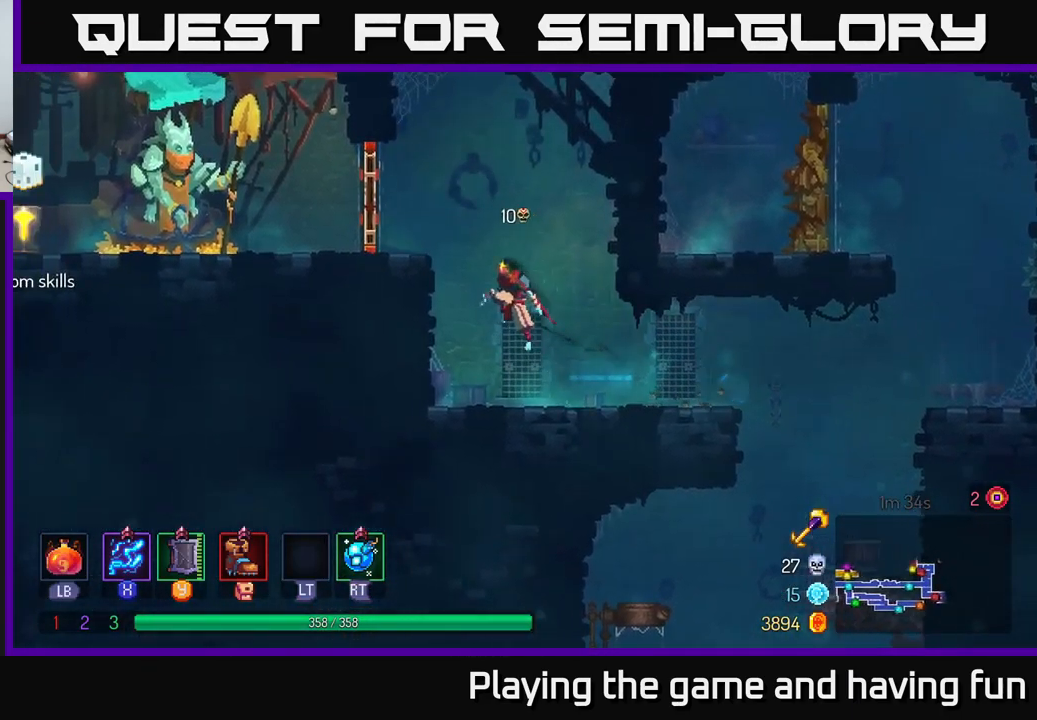
{"buttons": [], "left_stick": "left", "right_stick": "center", "events": [[67, "A", "down"], [167, "A", "up"], [400, "R1", "down"], [484, "R1", "up"]]}
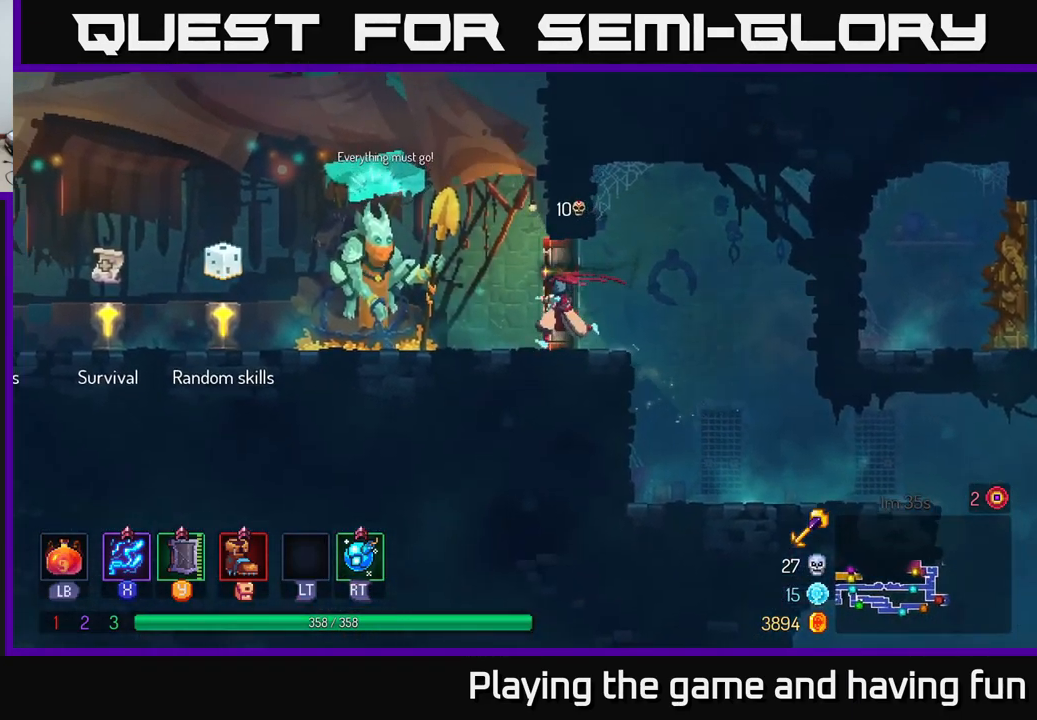
{"buttons": [], "left_stick": "left", "right_stick": "center", "events": [[284, "B", "down"], [417, "B", "up"]]}
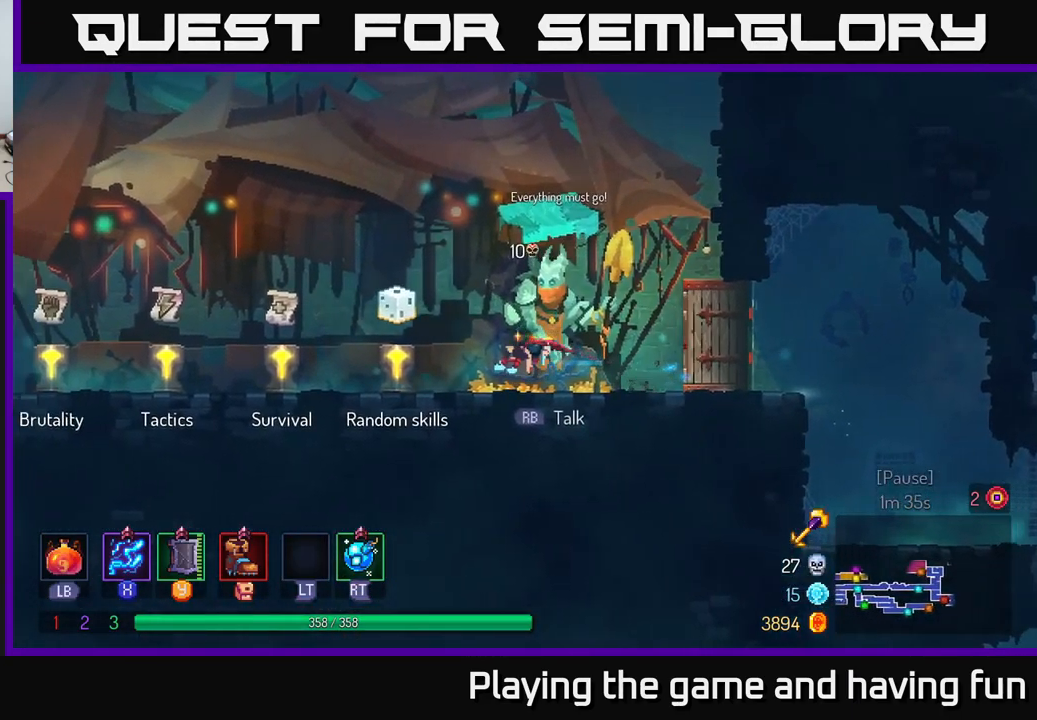
{"buttons": [], "left_stick": "left", "right_stick": "center", "events": []}
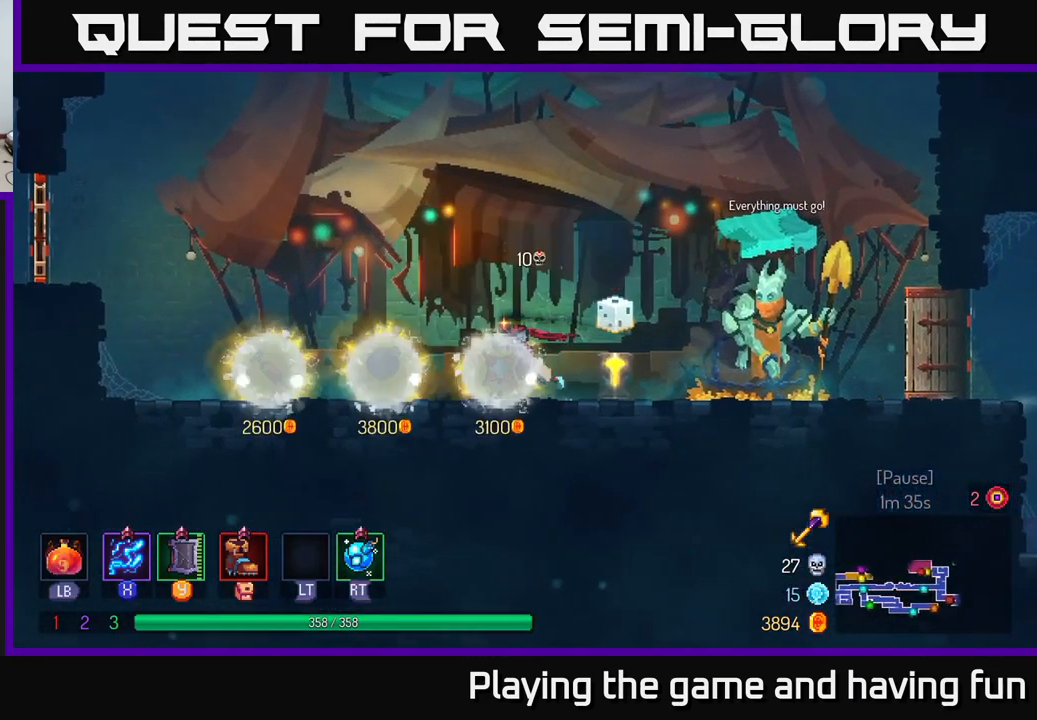
{"buttons": [], "left_stick": "left", "right_stick": "center", "events": [[17, "R1", "down"], [84, "R1", "up"]]}
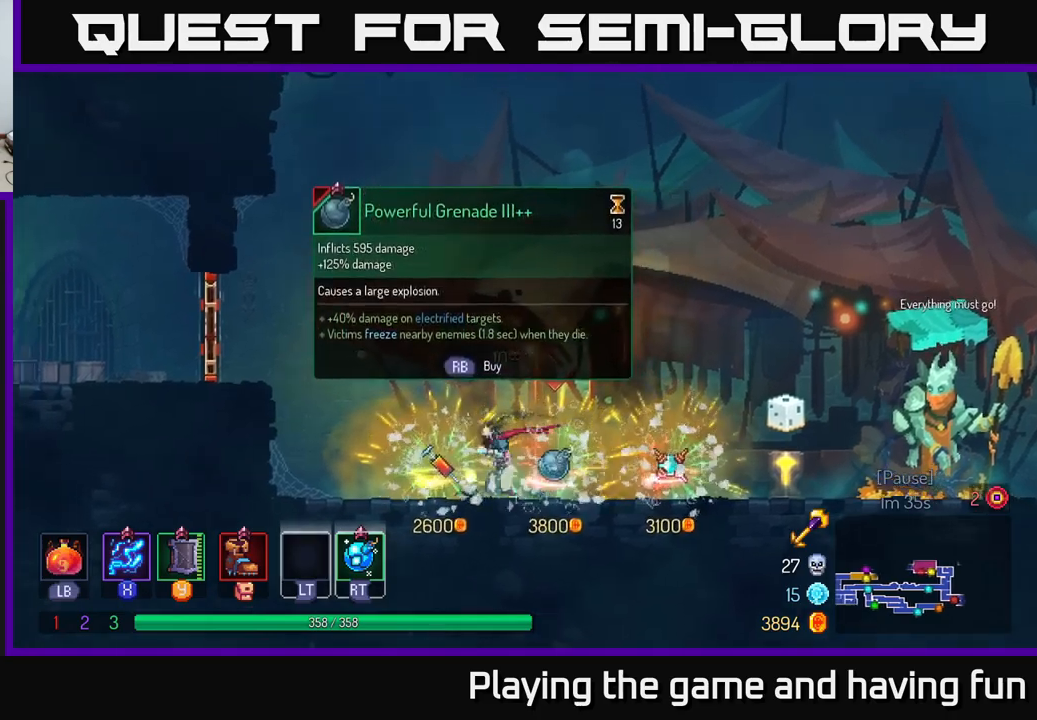
{"buttons": ["B"], "left_stick": "left", "right_stick": "center", "events": [[67, "A", "down"], [150, "A", "up"], [250, "A", "down"], [317, "A", "up"], [434, "B", "down"]]}
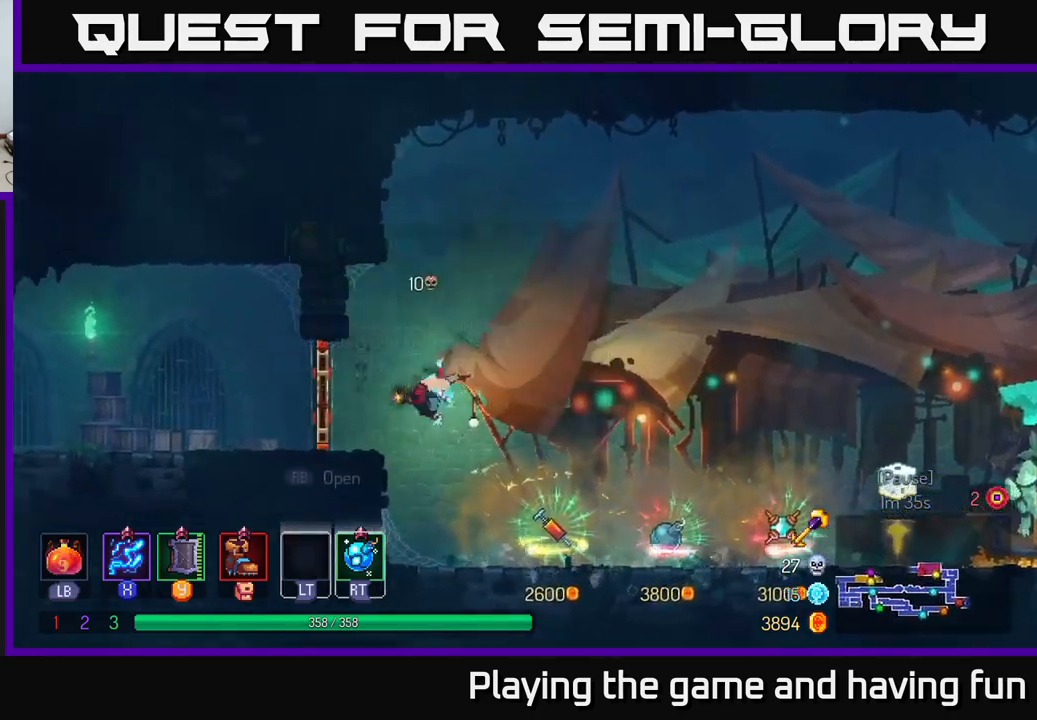
{"buttons": [], "left_stick": "right", "right_stick": "center", "events": [[34, "B", "up"], [134, "left_stick", "right"]]}